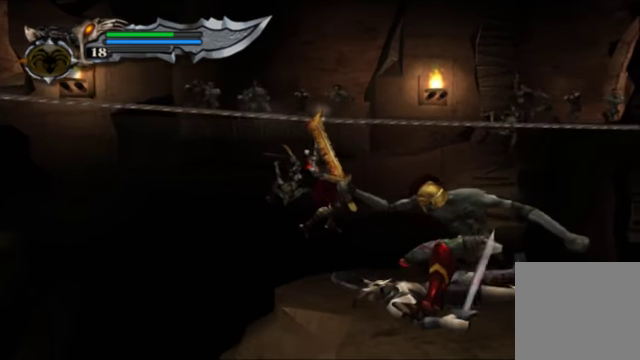
Gameplay with a controller (Xbox layout); each line is a JSON object with the inputs held at the frame after it. "events" lists button and stick changes between this image and that frame as [ms after this image, input, new state], when the widget could be followed in between. Not read: L3 R3.
{"buttons": [], "left_stick": "right", "right_stick": "center", "events": []}
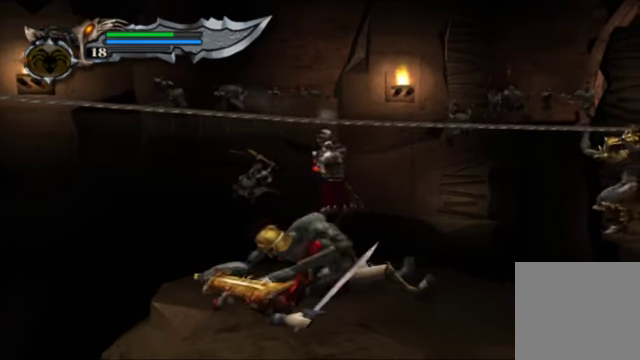
{"buttons": [], "left_stick": "center", "right_stick": "center", "events": [[334, "Y", "down"], [334, "left_stick", "center"], [434, "Y", "up"]]}
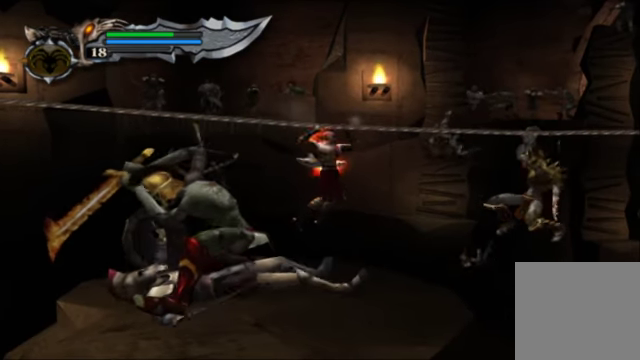
{"buttons": ["Y"], "left_stick": "center", "right_stick": "center", "events": [[34, "Y", "down"], [134, "Y", "up"], [234, "Y", "down"], [334, "Y", "up"], [434, "Y", "down"]]}
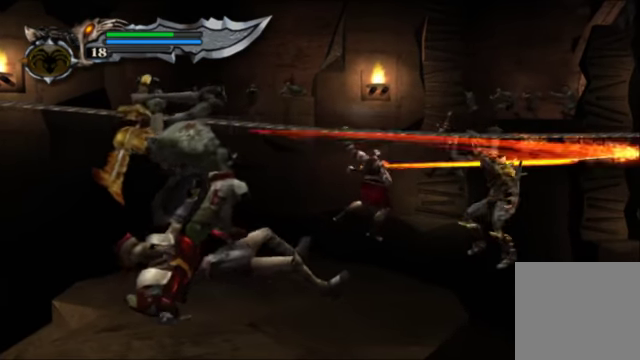
{"buttons": ["Y"], "left_stick": "center", "right_stick": "center", "events": [[34, "Y", "up"], [134, "Y", "down"], [234, "Y", "up"], [334, "Y", "down"], [434, "Y", "up"], [500, "Y", "down"]]}
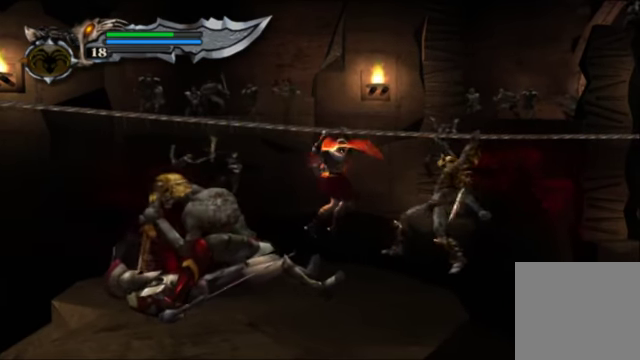
{"buttons": [], "left_stick": "center", "right_stick": "center", "events": [[134, "Y", "up"], [200, "Y", "down"], [300, "Y", "up"], [400, "Y", "down"], [500, "Y", "up"]]}
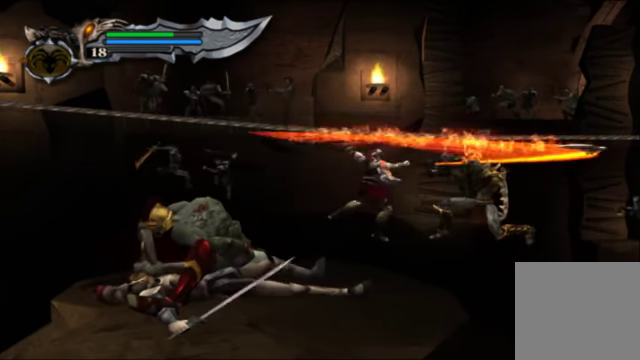
{"buttons": ["Y"], "left_stick": "center", "right_stick": "center", "events": [[100, "Y", "down"], [200, "Y", "up"], [300, "Y", "down"], [400, "Y", "up"], [500, "Y", "down"]]}
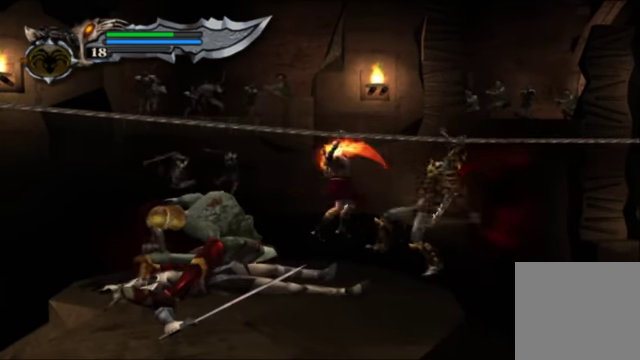
{"buttons": [], "left_stick": "center", "right_stick": "center", "events": [[100, "Y", "up"], [200, "Y", "down"], [267, "Y", "up"], [367, "Y", "down"], [467, "Y", "up"]]}
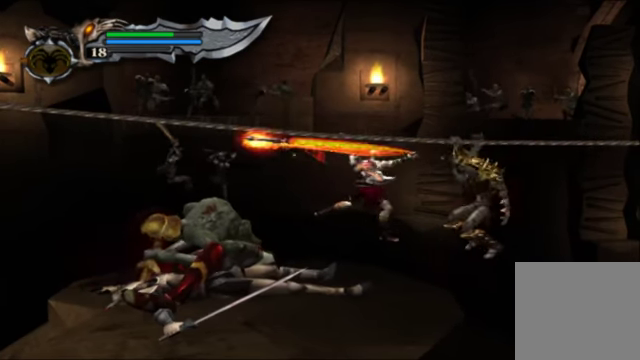
{"buttons": [], "left_stick": "right", "right_stick": "center", "events": [[67, "Y", "down"], [167, "Y", "up"], [234, "Y", "down"], [367, "Y", "up"], [467, "left_stick", "right"]]}
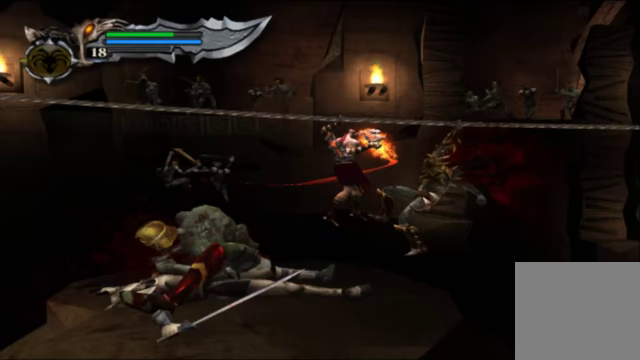
{"buttons": ["Y"], "left_stick": "center", "right_stick": "center", "events": [[100, "Y", "down"], [167, "left_stick", "center"], [200, "Y", "up"], [267, "Y", "down"], [367, "Y", "up"], [500, "Y", "down"]]}
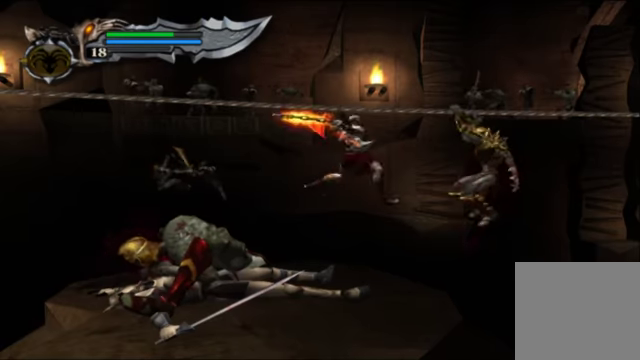
{"buttons": [], "left_stick": "right", "right_stick": "center", "events": [[100, "Y", "up"], [200, "Y", "down"], [300, "Y", "up"], [333, "left_stick", "right"]]}
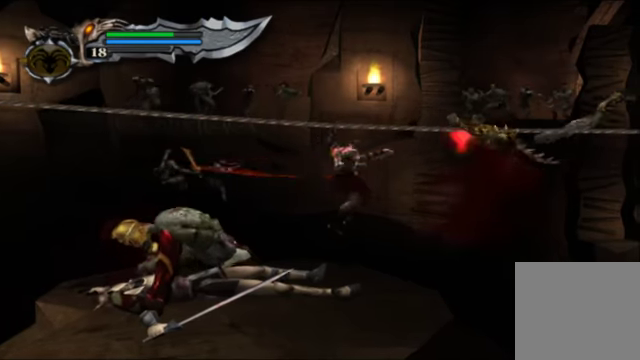
{"buttons": [], "left_stick": "right", "right_stick": "center", "events": [[133, "Y", "down"], [267, "Y", "up"]]}
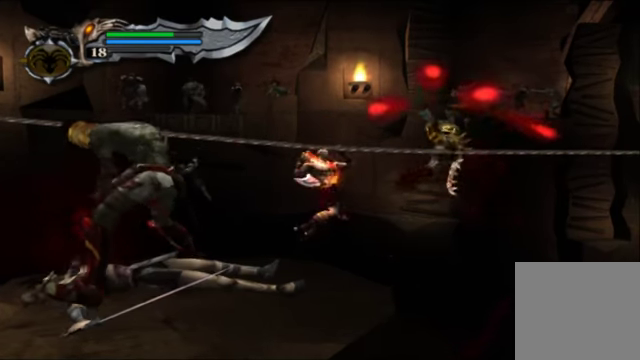
{"buttons": [], "left_stick": "right", "right_stick": "center", "events": []}
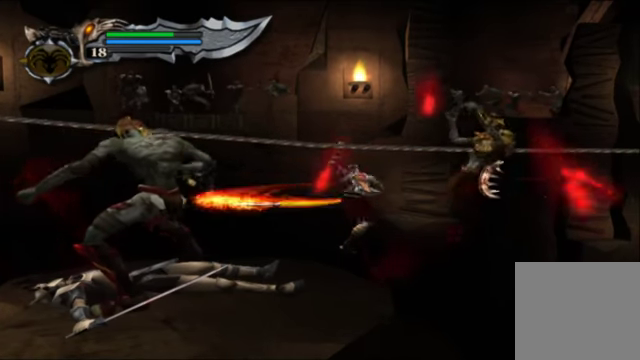
{"buttons": [], "left_stick": "right", "right_stick": "center", "events": []}
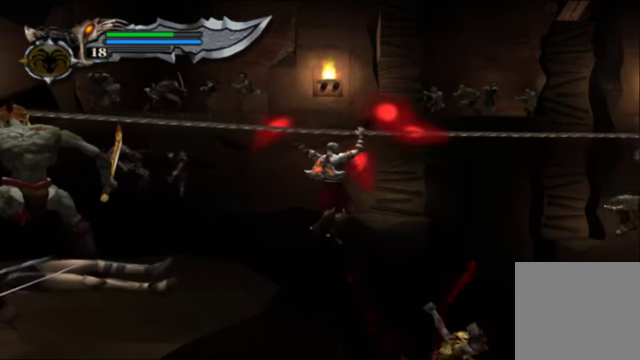
{"buttons": [], "left_stick": "center", "right_stick": "center", "events": [[367, "Y", "down"], [467, "left_stick", "center"], [500, "Y", "up"]]}
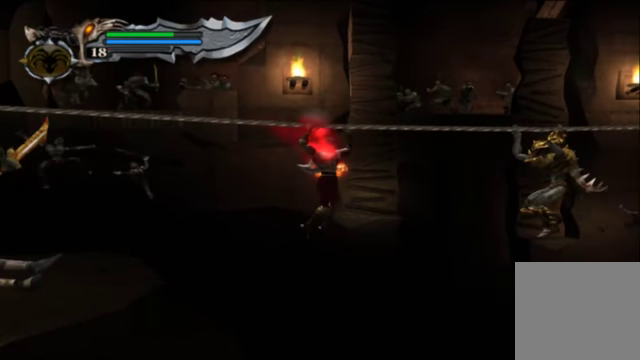
{"buttons": ["Y"], "left_stick": "center", "right_stick": "center", "events": [[67, "Y", "down"], [167, "Y", "up"], [267, "Y", "down"], [367, "Y", "up"], [467, "Y", "down"]]}
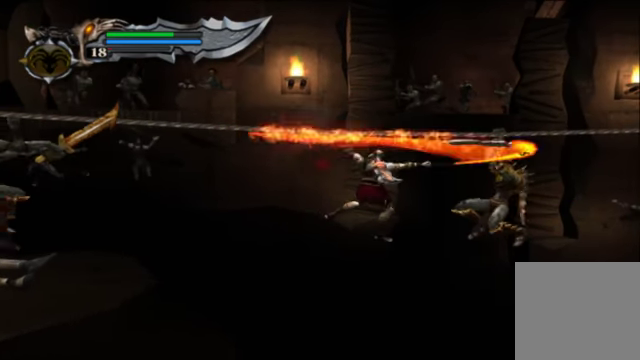
{"buttons": [], "left_stick": "left", "right_stick": "center", "events": [[67, "Y", "up"], [167, "Y", "down"], [267, "Y", "up"], [367, "Y", "down"], [367, "left_stick", "left"], [467, "Y", "up"]]}
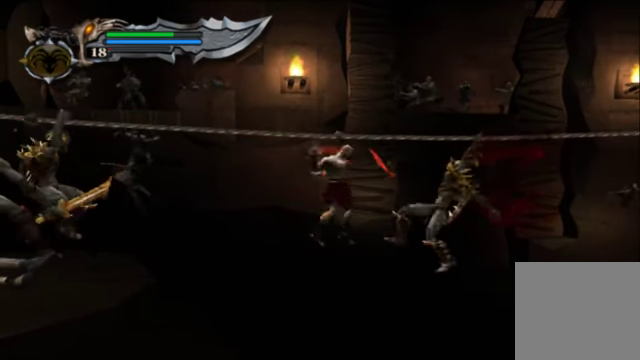
{"buttons": ["Y"], "left_stick": "center", "right_stick": "center", "events": [[33, "Y", "down"], [167, "Y", "up"], [233, "Y", "down"], [367, "Y", "up"], [467, "Y", "down"], [467, "left_stick", "center"]]}
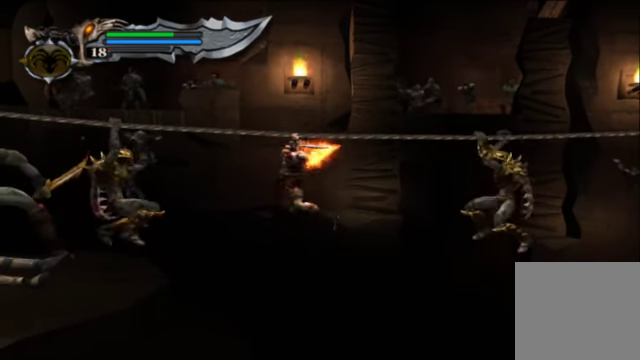
{"buttons": ["Y"], "left_stick": "right", "right_stick": "center", "events": [[100, "Y", "up"], [100, "left_stick", "right"], [200, "Y", "down"], [333, "Y", "up"], [400, "Y", "down"]]}
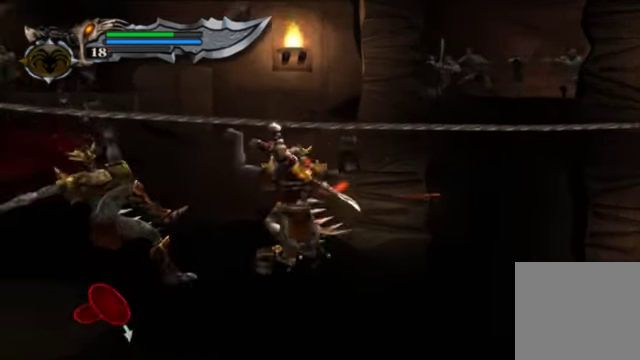
{"buttons": [], "left_stick": "left", "right_stick": "center", "events": [[33, "Y", "up"], [100, "Y", "down"], [233, "Y", "up"], [366, "left_stick", "center"], [433, "left_stick", "left"]]}
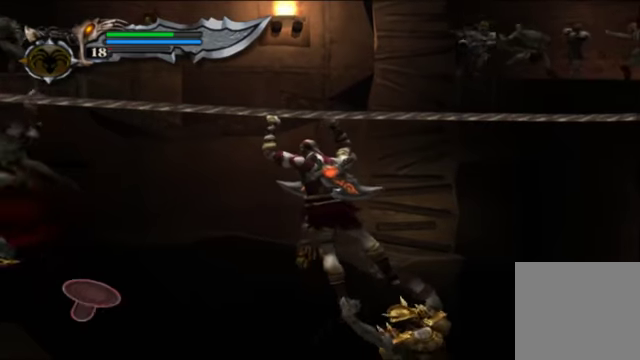
{"buttons": [], "left_stick": "down", "right_stick": "center", "events": [[100, "left_stick", "center"], [266, "left_stick", "right"], [333, "left_stick", "down"]]}
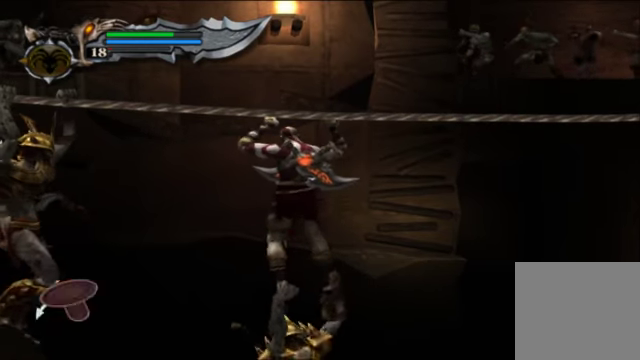
{"buttons": [], "left_stick": "up-right", "right_stick": "center", "events": [[133, "left_stick", "right"], [200, "left_stick", "down-left"], [300, "left_stick", "up-right"], [400, "left_stick", "down-left"], [466, "left_stick", "up-right"]]}
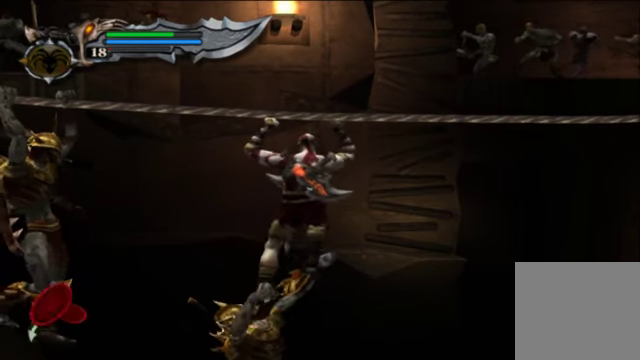
{"buttons": [], "left_stick": "down-left", "right_stick": "center", "events": [[66, "left_stick", "down-left"], [166, "left_stick", "up-right"], [233, "left_stick", "down-left"], [366, "left_stick", "up-right"], [433, "left_stick", "down-left"]]}
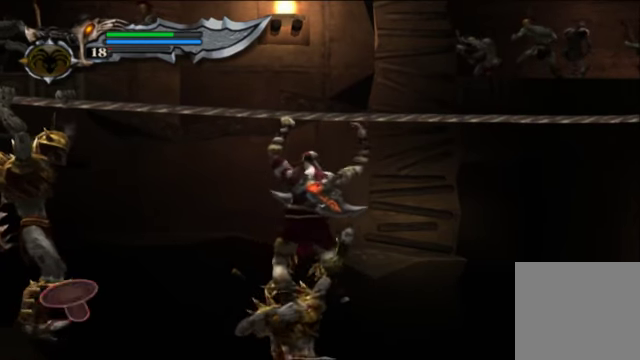
{"buttons": [], "left_stick": "down-left", "right_stick": "center", "events": [[33, "left_stick", "up-right"], [100, "left_stick", "down-left"], [200, "left_stick", "up-right"], [300, "left_stick", "down-left"], [366, "left_stick", "up"], [466, "left_stick", "down-left"]]}
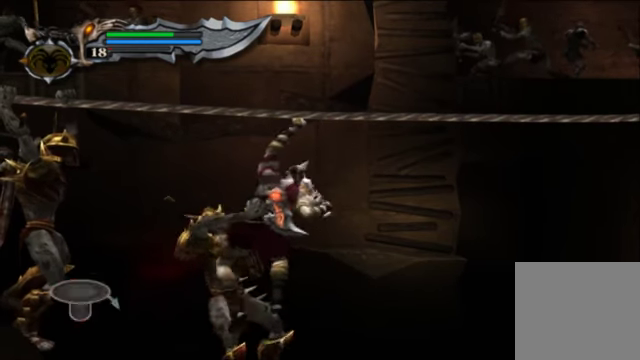
{"buttons": [], "left_stick": "up-right", "right_stick": "center", "events": [[100, "left_stick", "up-right"], [166, "left_stick", "down-left"], [266, "left_stick", "up-right"], [366, "left_stick", "down-left"], [466, "left_stick", "up-right"]]}
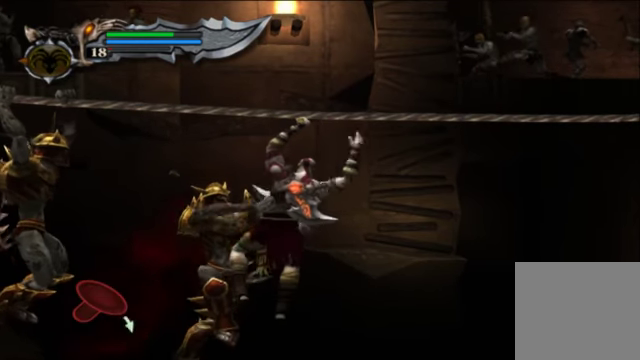
{"buttons": [], "left_stick": "down-left", "right_stick": "center", "events": [[66, "left_stick", "left"], [166, "left_stick", "up-right"], [233, "left_stick", "left"], [366, "left_stick", "up-right"], [433, "left_stick", "down-left"]]}
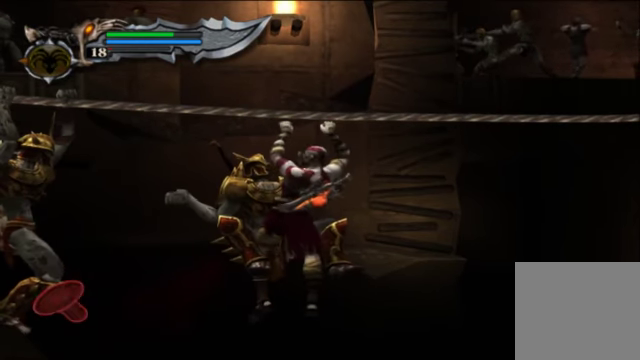
{"buttons": [], "left_stick": "down-left", "right_stick": "center", "events": [[66, "left_stick", "up-right"], [133, "left_stick", "left"], [233, "left_stick", "up-right"], [300, "left_stick", "down-left"], [400, "left_stick", "up-right"], [466, "left_stick", "down-left"]]}
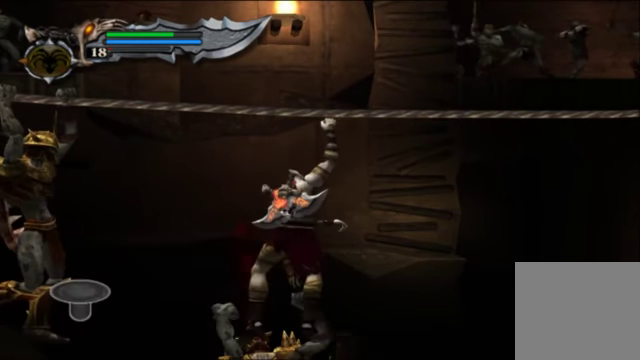
{"buttons": [], "left_stick": "down-left", "right_stick": "center", "events": [[233, "left_stick", "up-right"], [300, "left_stick", "down-left"], [433, "left_stick", "up-right"], [500, "left_stick", "down-left"]]}
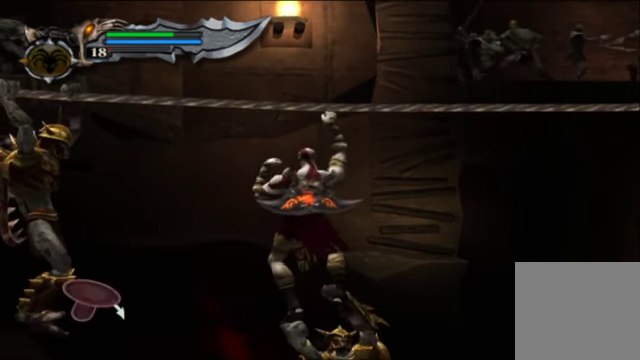
{"buttons": [], "left_stick": "down-left", "right_stick": "center", "events": [[100, "left_stick", "up-right"], [166, "left_stick", "down-left"], [266, "left_stick", "up-right"], [333, "left_stick", "down-left"], [433, "left_stick", "up-right"], [500, "left_stick", "down-left"]]}
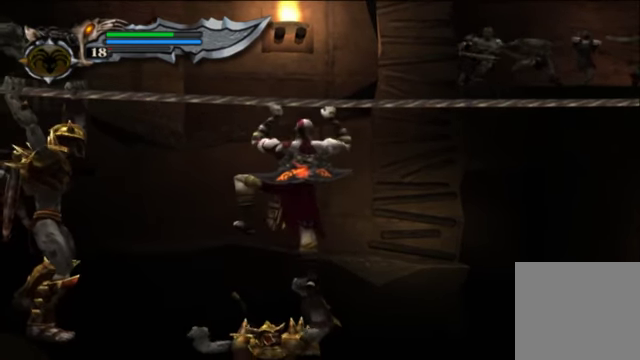
{"buttons": [], "left_stick": "center", "right_stick": "center", "events": [[133, "left_stick", "up-right"], [200, "left_stick", "left"], [333, "left_stick", "center"]]}
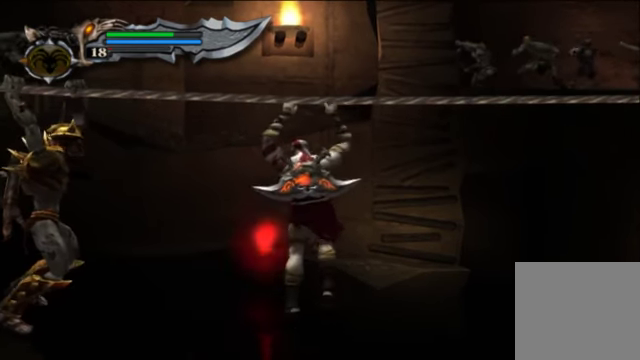
{"buttons": [], "left_stick": "left", "right_stick": "center", "events": [[66, "left_stick", "left"]]}